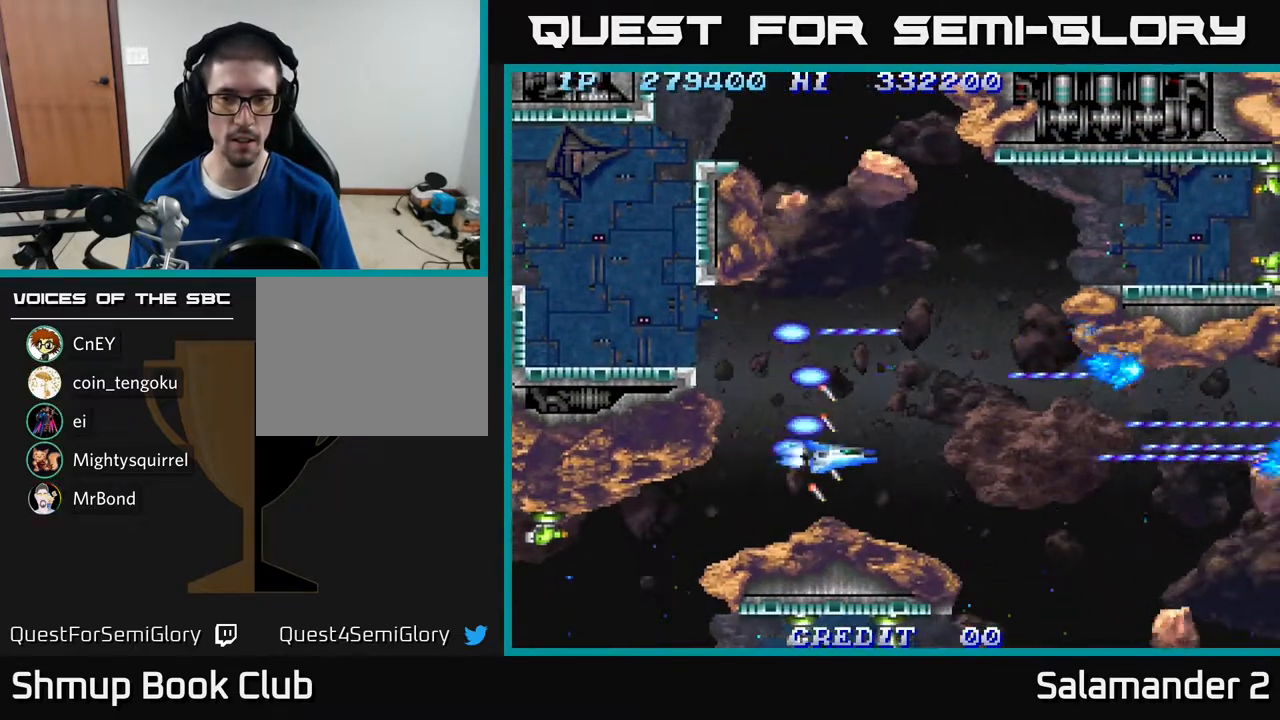
Gameplay with a controller (Xbox layout); each line is a JSON object with the inputs held at the frame after it. "events" lists button and stick changes between this image and that frame as [ms after this image, input, new state], when the widget could be followed in between. Not read: left_stick.
{"buttons": ["A", "DPAD_UP"], "right_stick": "center", "events": [[100, "DPAD_RIGHT", "down"], [150, "DPAD_RIGHT", "up"]]}
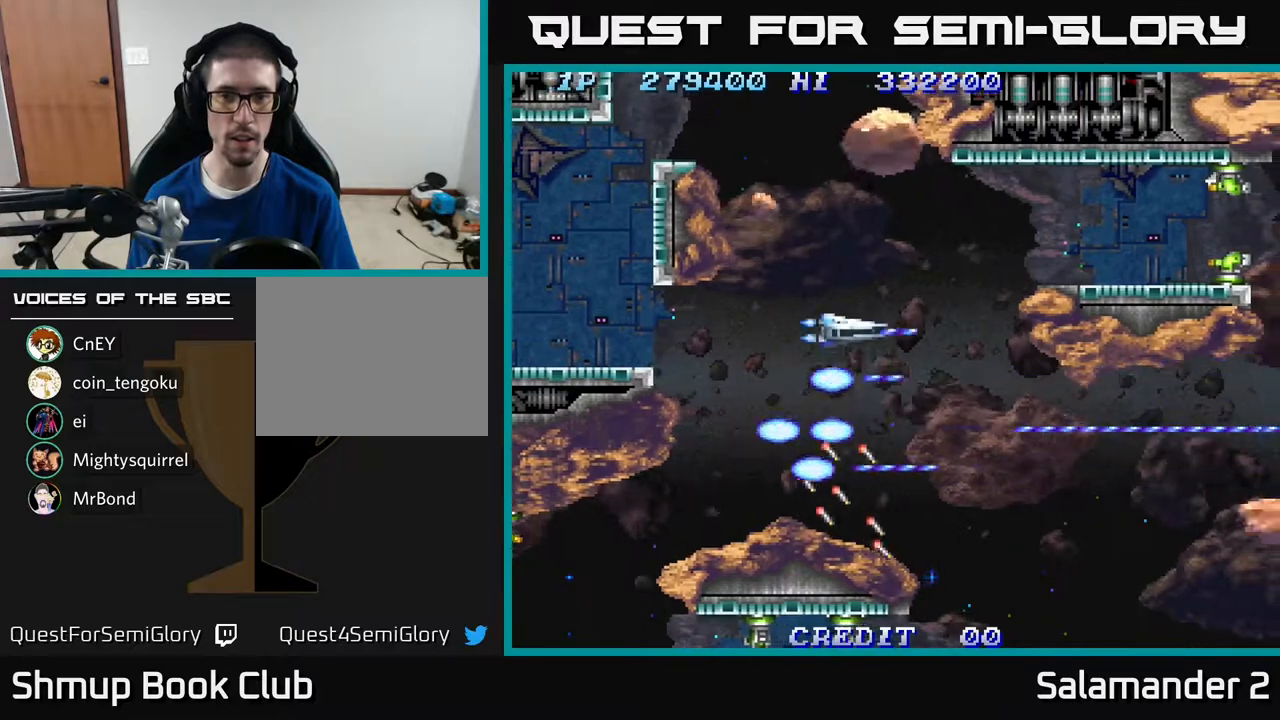
{"buttons": ["A", "DPAD_UP", "DPAD_LEFT"], "right_stick": "center", "events": [[83, "DPAD_LEFT", "down"], [167, "DPAD_UP", "up"], [433, "DPAD_UP", "down"]]}
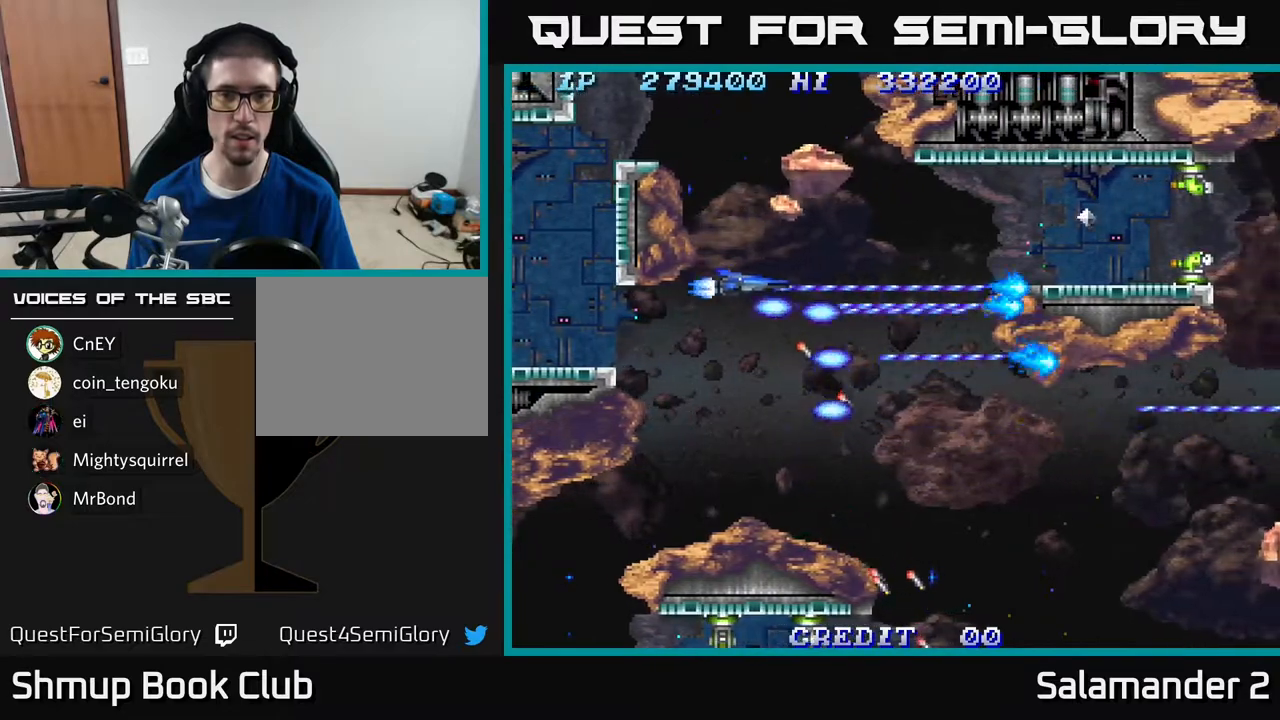
{"buttons": ["A", "DPAD_DOWN", "DPAD_RIGHT"], "right_stick": "center", "events": [[17, "DPAD_LEFT", "up"], [83, "DPAD_UP", "up"], [100, "DPAD_RIGHT", "down"], [150, "DPAD_DOWN", "down"]]}
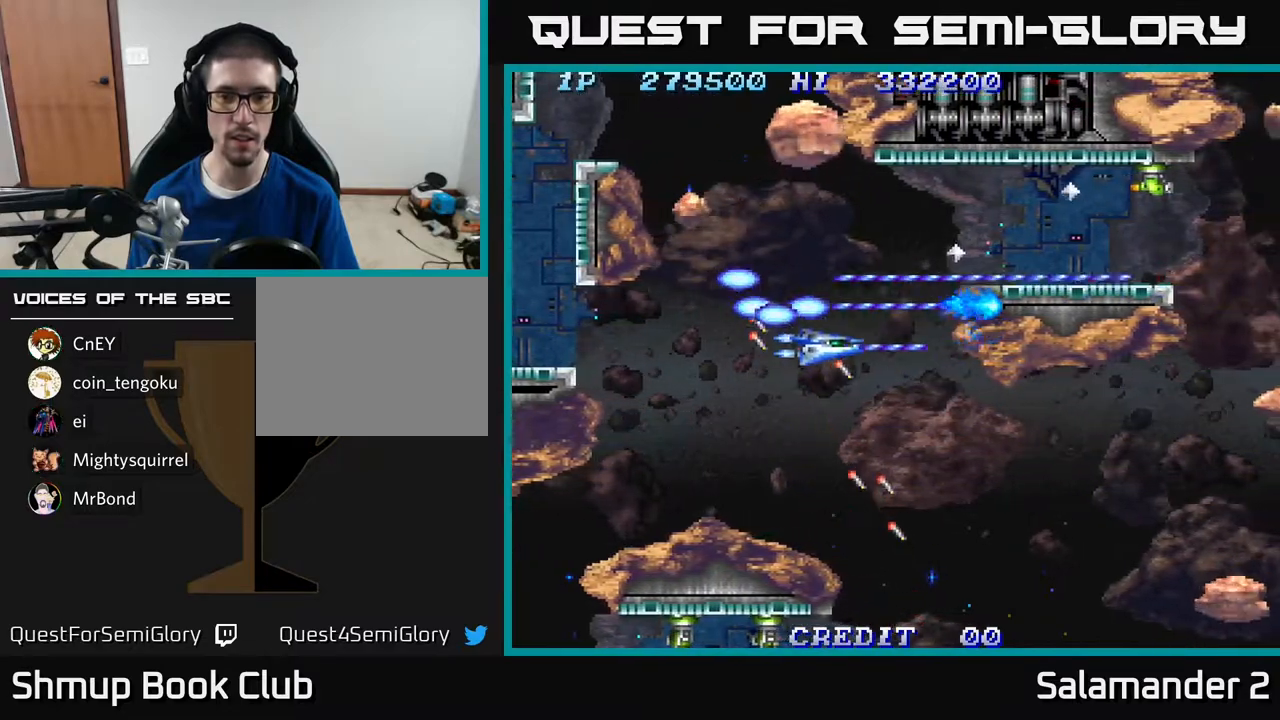
{"buttons": ["A", "DPAD_DOWN"], "right_stick": "center", "events": [[117, "DPAD_RIGHT", "up"], [183, "DPAD_RIGHT", "down"], [333, "DPAD_RIGHT", "up"]]}
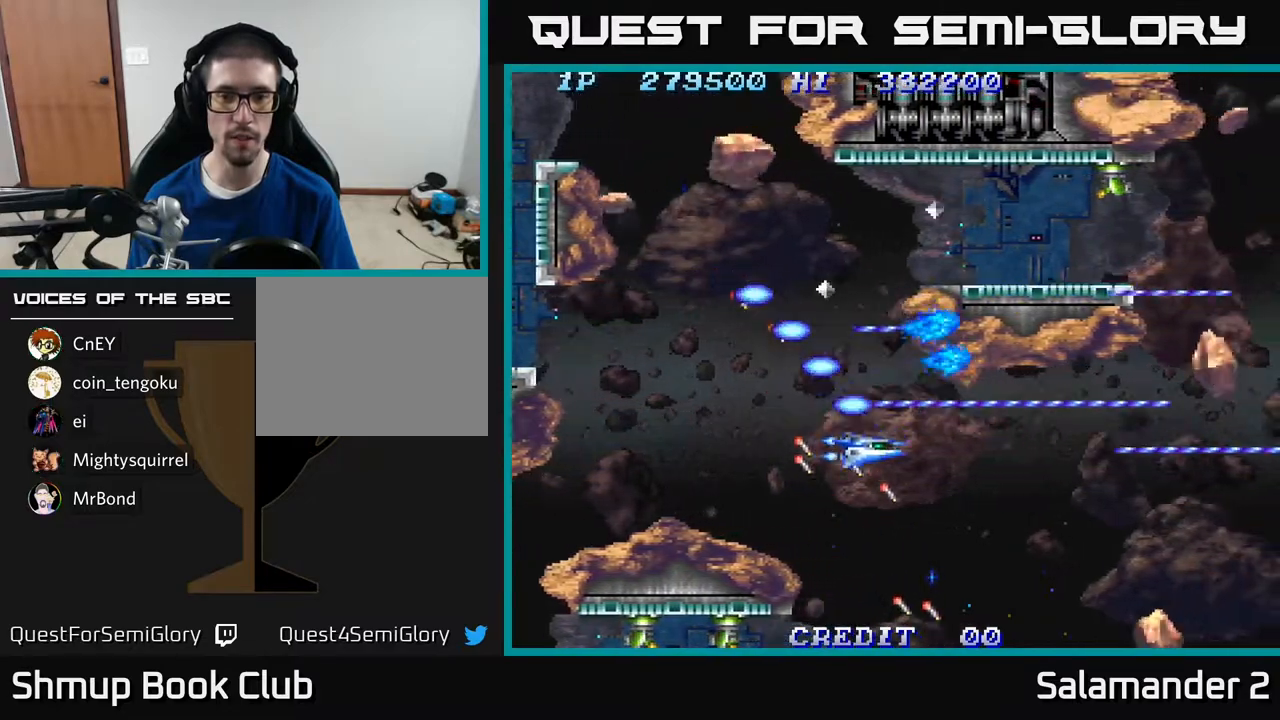
{"buttons": ["DPAD_DOWN", "DPAD_RIGHT"], "right_stick": "center", "events": [[50, "DPAD_RIGHT", "down"], [117, "A", "up"], [167, "DPAD_RIGHT", "up"], [183, "A", "down"], [300, "A", "up"], [367, "A", "down"], [400, "DPAD_RIGHT", "down"], [483, "A", "up"]]}
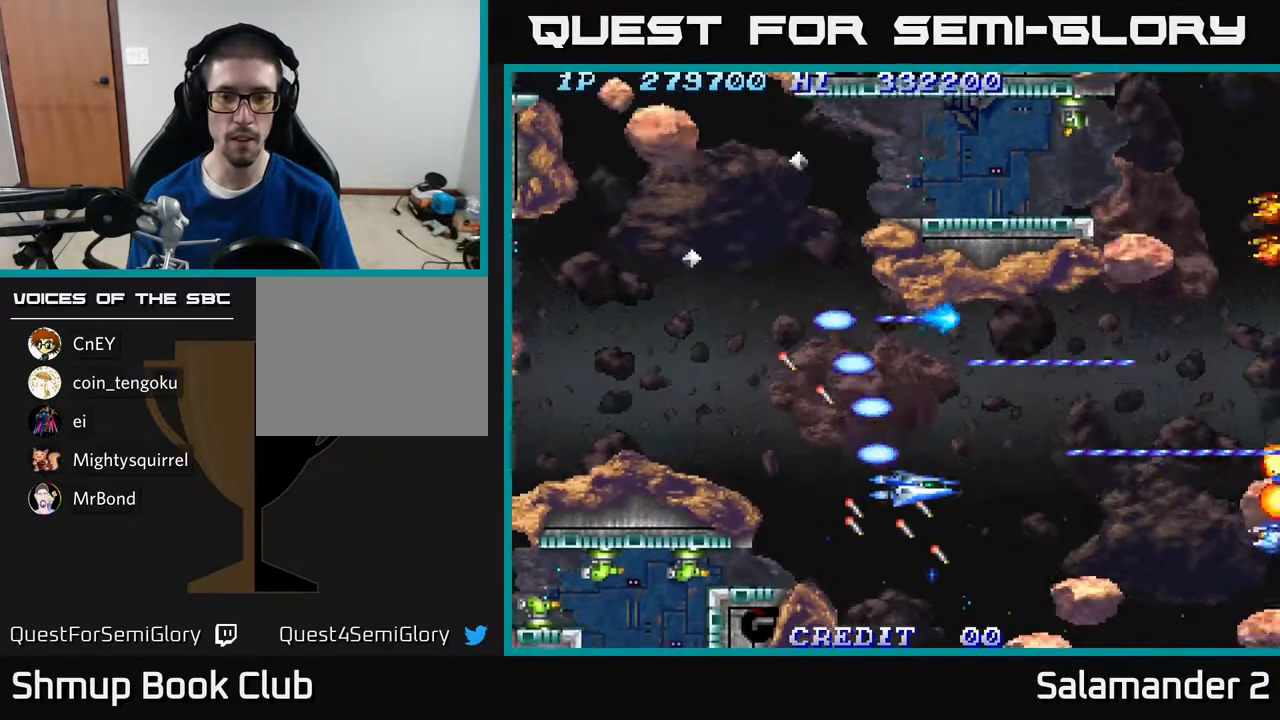
{"buttons": ["A", "DPAD_UP", "DPAD_LEFT"], "right_stick": "center", "events": [[33, "A", "down"], [33, "DPAD_RIGHT", "up"], [167, "A", "up"], [217, "A", "down"], [383, "A", "up"], [383, "DPAD_LEFT", "down"], [417, "DPAD_DOWN", "up"], [433, "A", "down"], [450, "DPAD_UP", "down"]]}
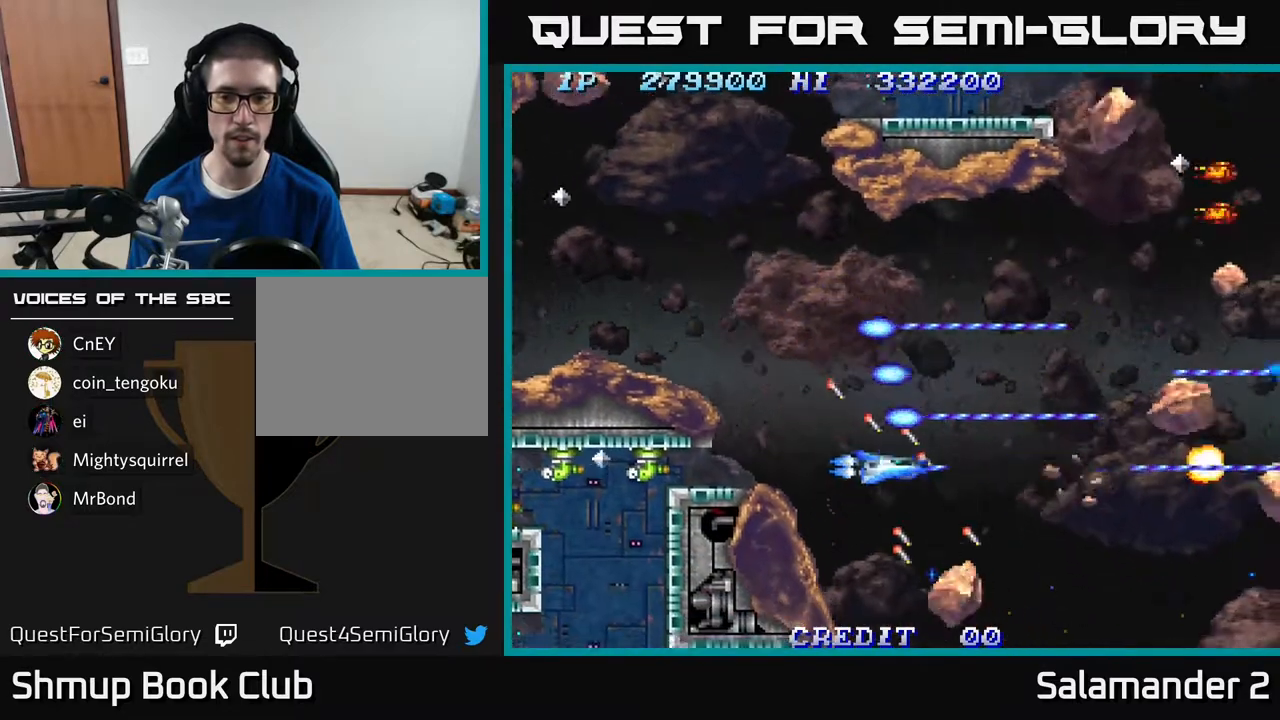
{"buttons": ["DPAD_UP"], "right_stick": "center", "events": [[17, "DPAD_UP", "up"], [50, "DPAD_LEFT", "up"], [67, "DPAD_DOWN", "down"], [183, "DPAD_DOWN", "up"], [217, "DPAD_UP", "down"], [283, "A", "up"], [333, "A", "down"], [467, "A", "up"]]}
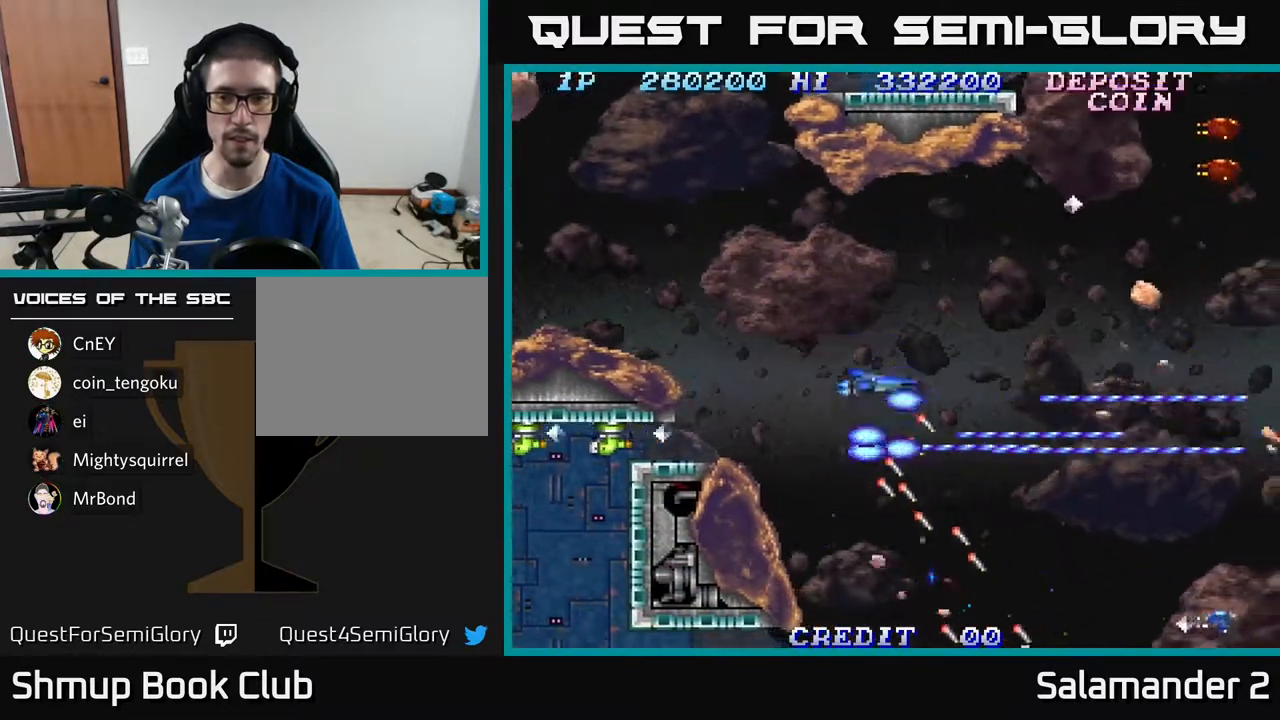
{"buttons": ["A", "DPAD_UP"], "right_stick": "center", "events": [[17, "A", "down"], [183, "A", "up"], [217, "A", "down"], [367, "A", "up"], [417, "A", "down"]]}
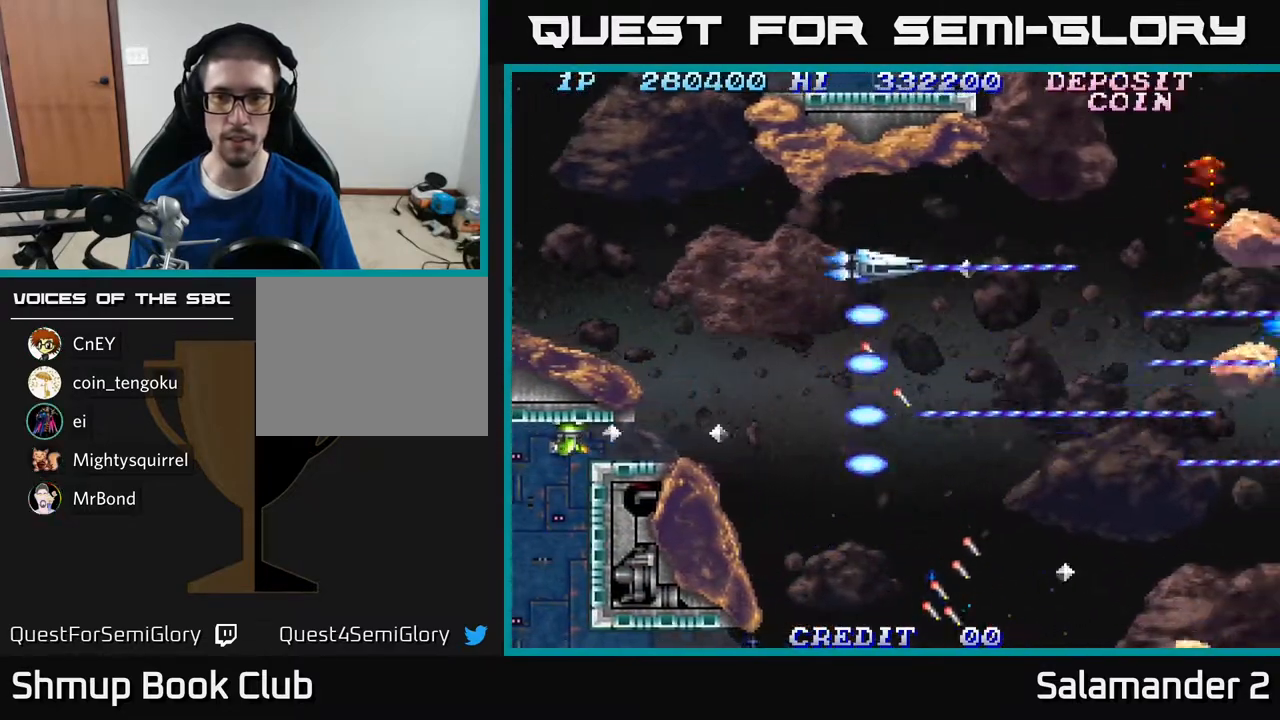
{"buttons": ["A", "DPAD_DOWN"], "right_stick": "center", "events": [[150, "DPAD_RIGHT", "down"], [167, "DPAD_UP", "up"], [250, "DPAD_UP", "down"], [350, "DPAD_UP", "up"], [450, "DPAD_DOWN", "down"], [500, "DPAD_RIGHT", "up"]]}
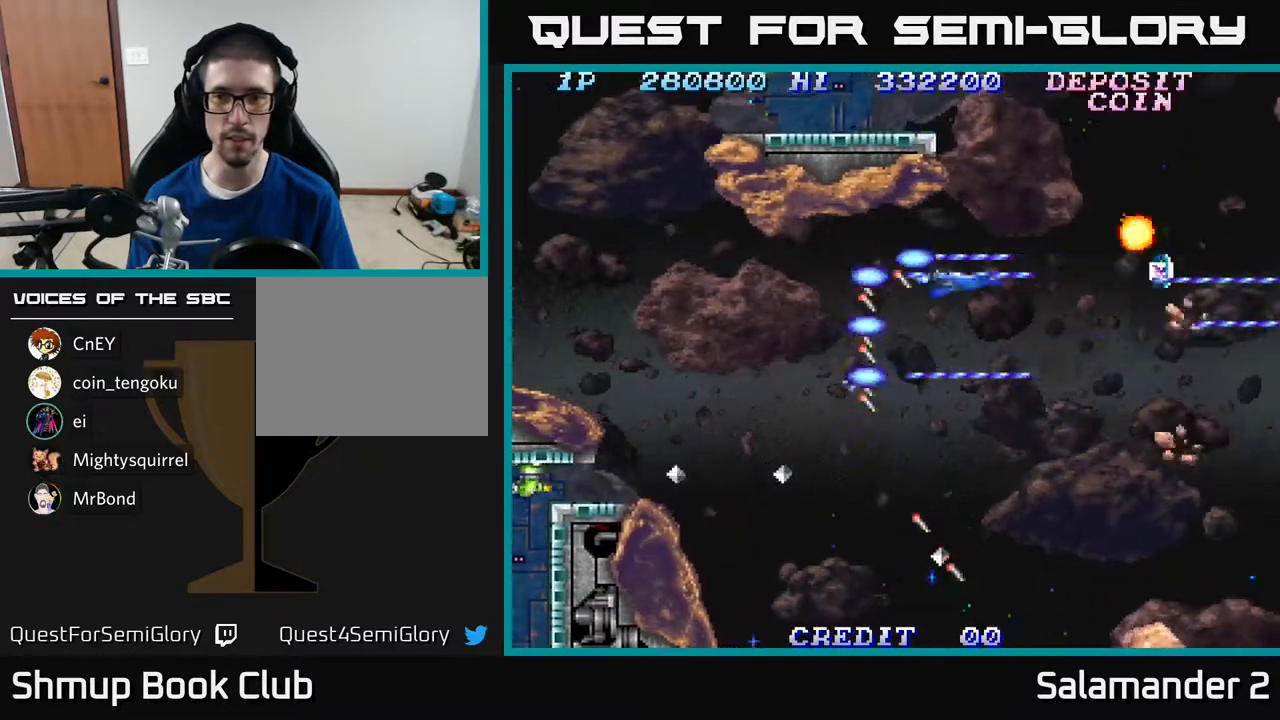
{"buttons": ["A", "DPAD_RIGHT"], "right_stick": "center", "events": [[33, "DPAD_DOWN", "up"], [150, "DPAD_DOWN", "down"], [183, "A", "up"], [250, "A", "down"], [267, "DPAD_RIGHT", "down"], [350, "DPAD_DOWN", "up"], [383, "A", "up"], [450, "A", "down"]]}
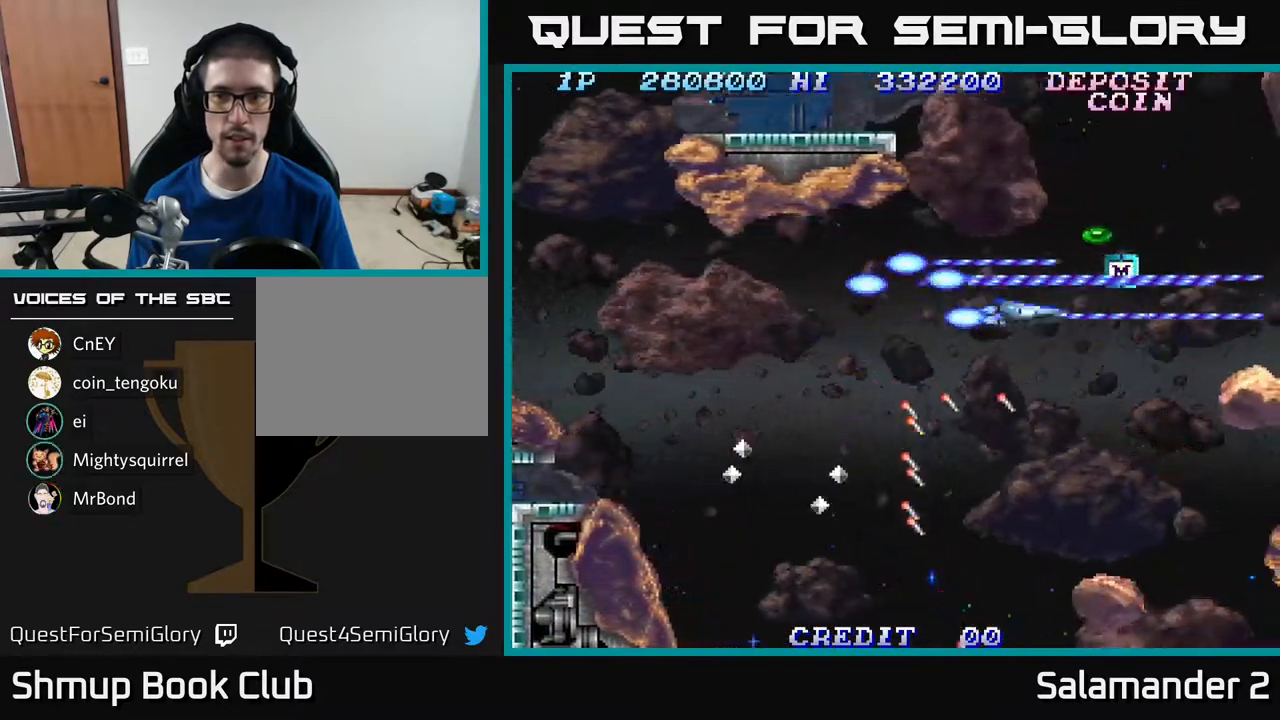
{"buttons": ["DPAD_LEFT"], "right_stick": "center", "events": [[83, "A", "up"], [167, "A", "down"], [233, "DPAD_UP", "down"], [283, "A", "up"], [283, "DPAD_RIGHT", "up"], [350, "A", "down"], [400, "DPAD_LEFT", "down"], [467, "A", "up"], [483, "DPAD_UP", "up"]]}
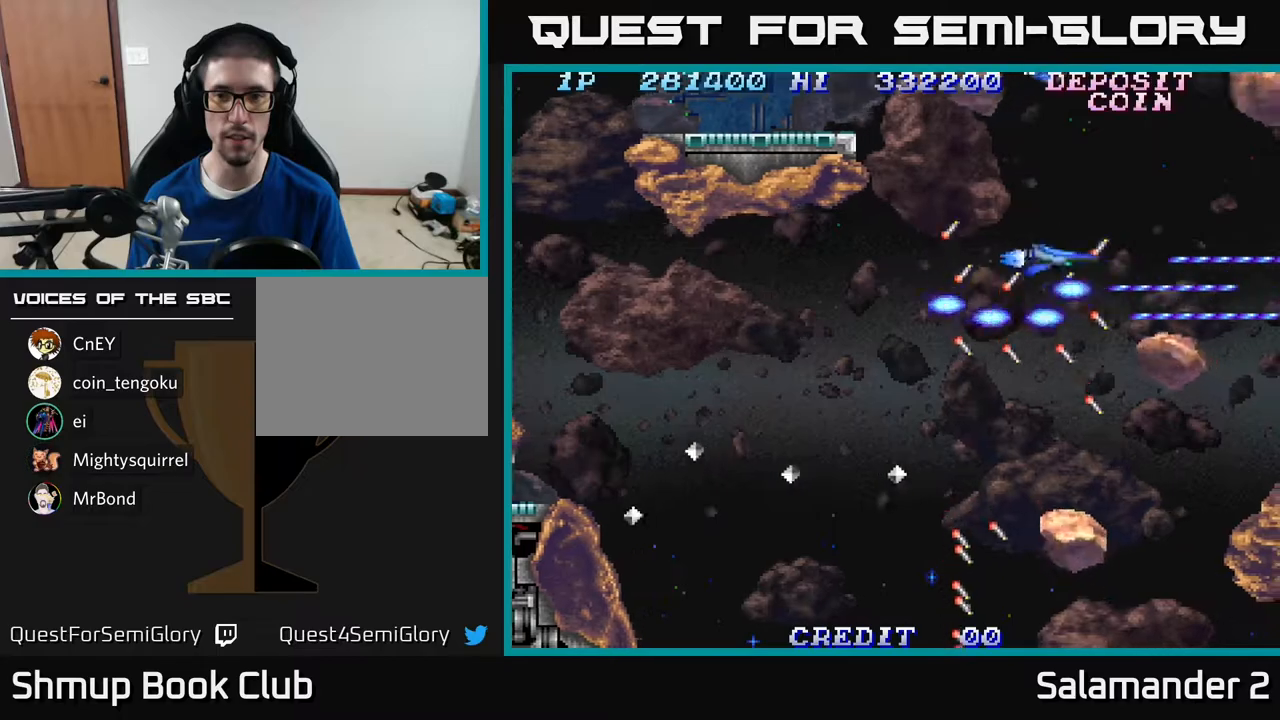
{"buttons": ["A", "DPAD_LEFT"], "right_stick": "center", "events": [[50, "A", "down"], [67, "DPAD_DOWN", "down"], [167, "A", "up"], [217, "A", "down"], [300, "DPAD_DOWN", "up"], [333, "A", "up"], [417, "A", "down"]]}
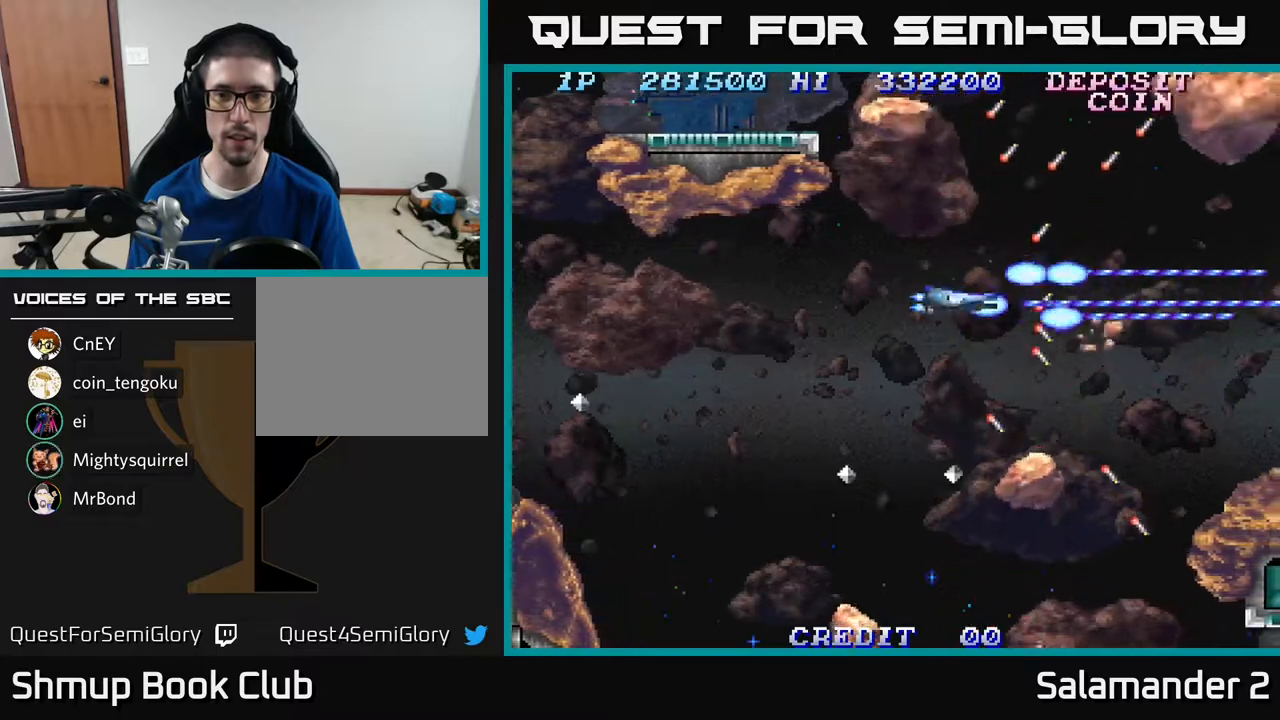
{"buttons": ["A", "DPAD_DOWN", "DPAD_LEFT"], "right_stick": "center", "events": [[33, "A", "up"], [83, "A", "down"], [200, "A", "up"], [267, "A", "down"], [350, "DPAD_DOWN", "down"], [417, "A", "up"], [467, "A", "down"]]}
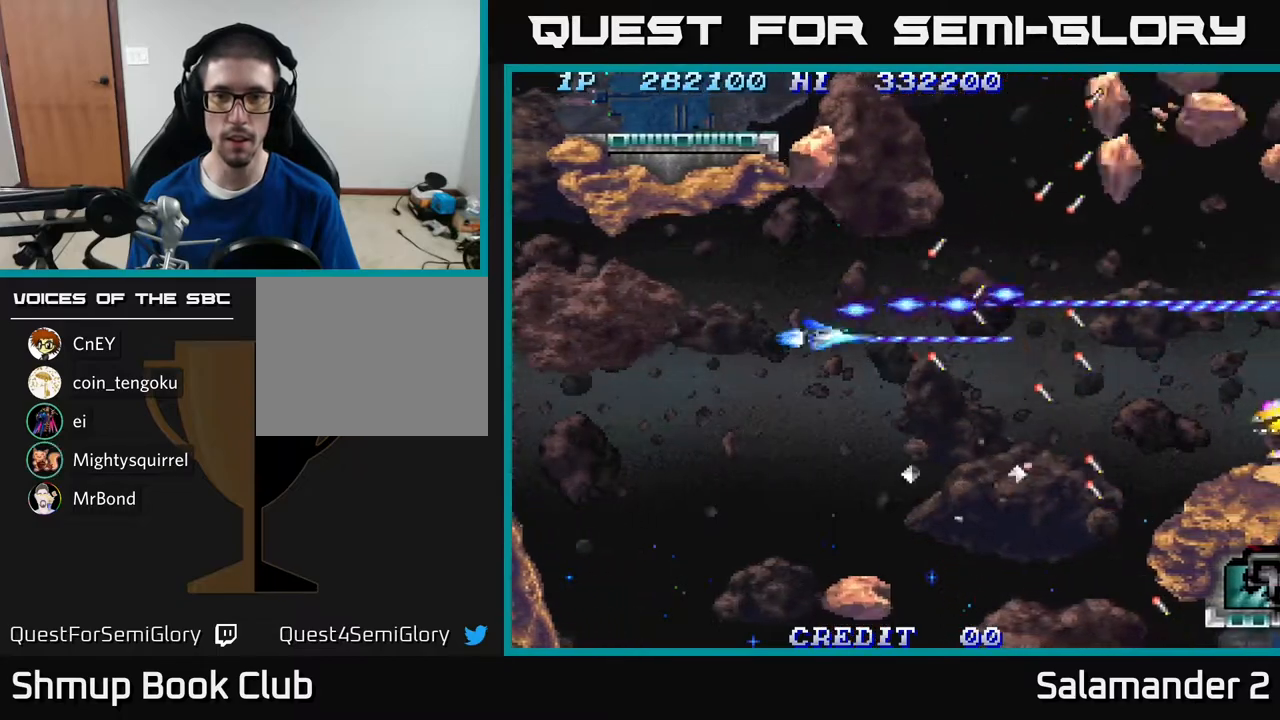
{"buttons": ["DPAD_DOWN", "DPAD_LEFT"], "right_stick": "center", "events": [[83, "A", "up"], [133, "A", "down"], [283, "A", "up"], [350, "A", "down"], [467, "A", "up"]]}
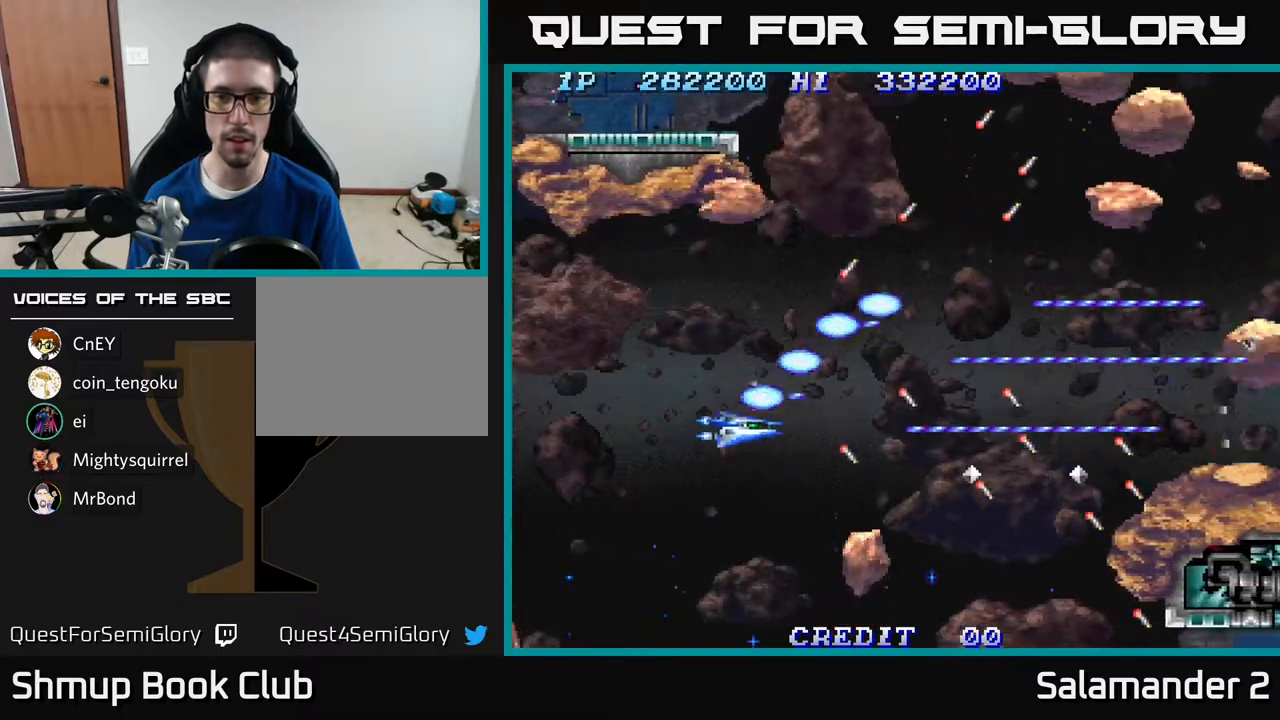
{"buttons": ["A", "DPAD_DOWN"], "right_stick": "center", "events": [[17, "A", "down"], [67, "DPAD_LEFT", "up"], [183, "A", "up"], [233, "A", "down"], [233, "DPAD_LEFT", "down"], [283, "DPAD_DOWN", "up"], [300, "DPAD_DOWN", "down"], [400, "DPAD_LEFT", "up"], [433, "A", "up"], [483, "A", "down"]]}
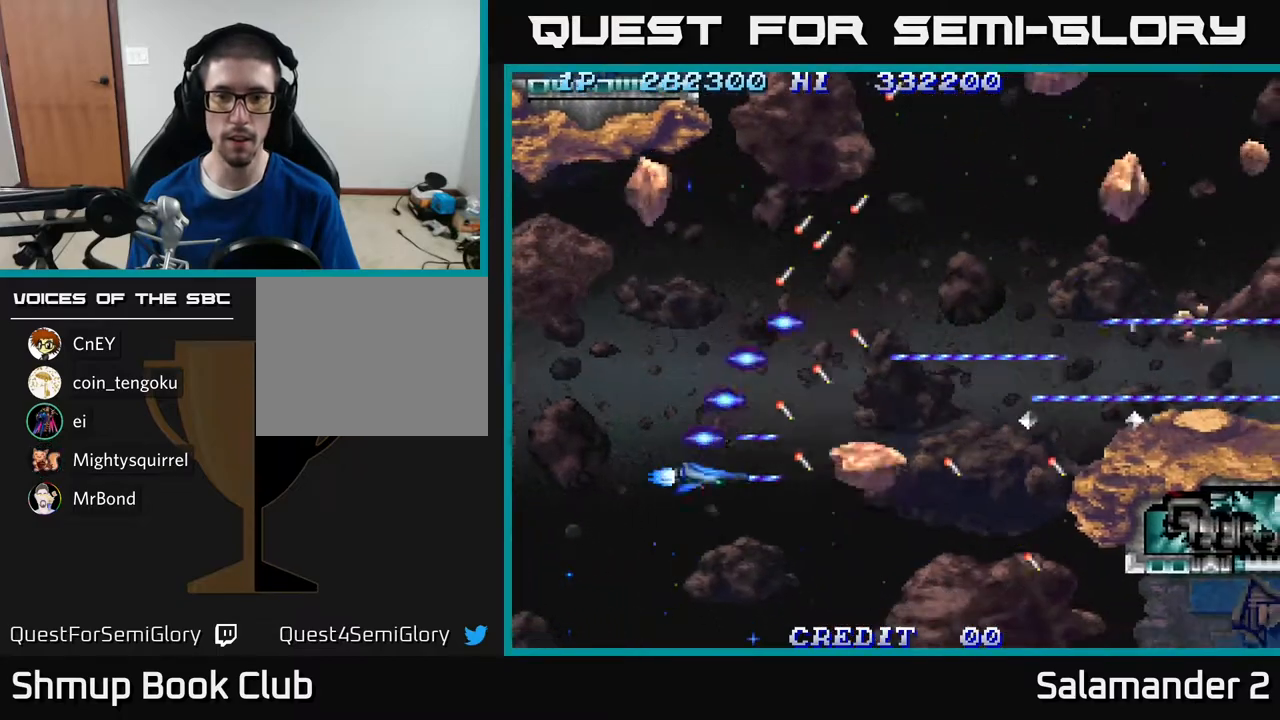
{"buttons": ["DPAD_DOWN"], "right_stick": "center", "events": [[250, "A", "up"], [300, "A", "down"], [483, "A", "up"]]}
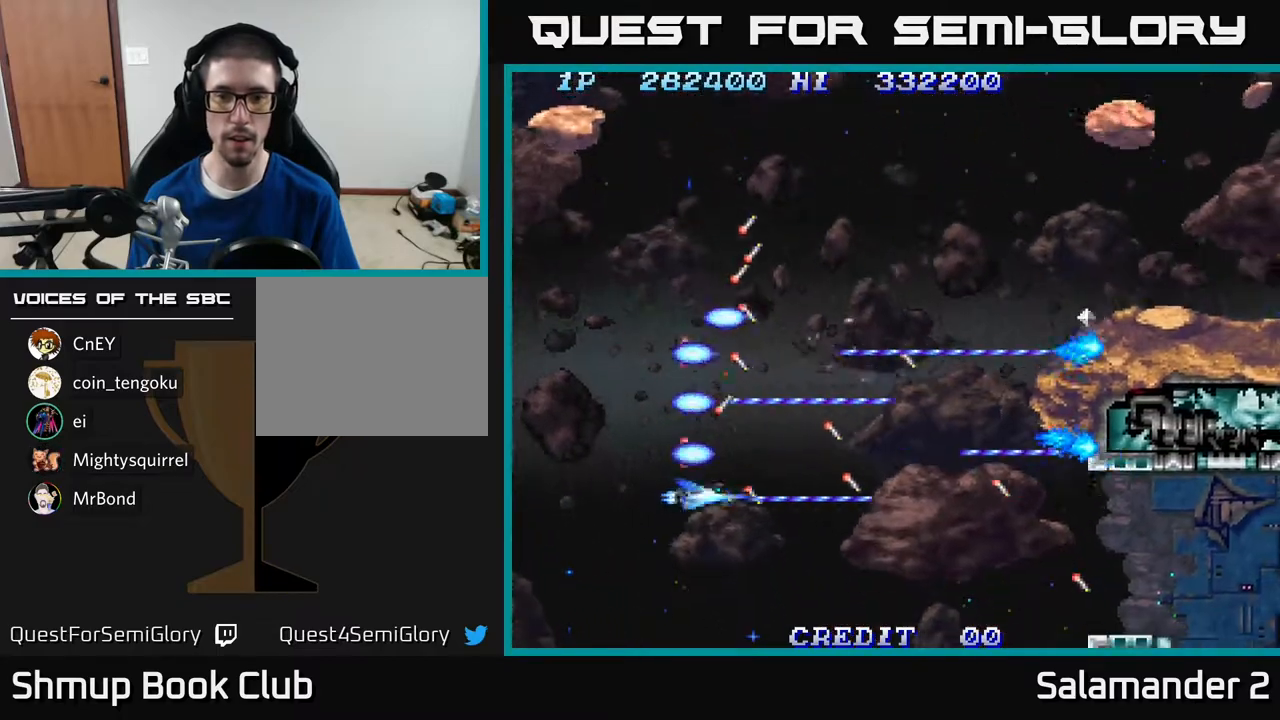
{"buttons": ["A", "DPAD_DOWN"], "right_stick": "center", "events": [[17, "A", "down"], [400, "A", "up"], [467, "A", "down"]]}
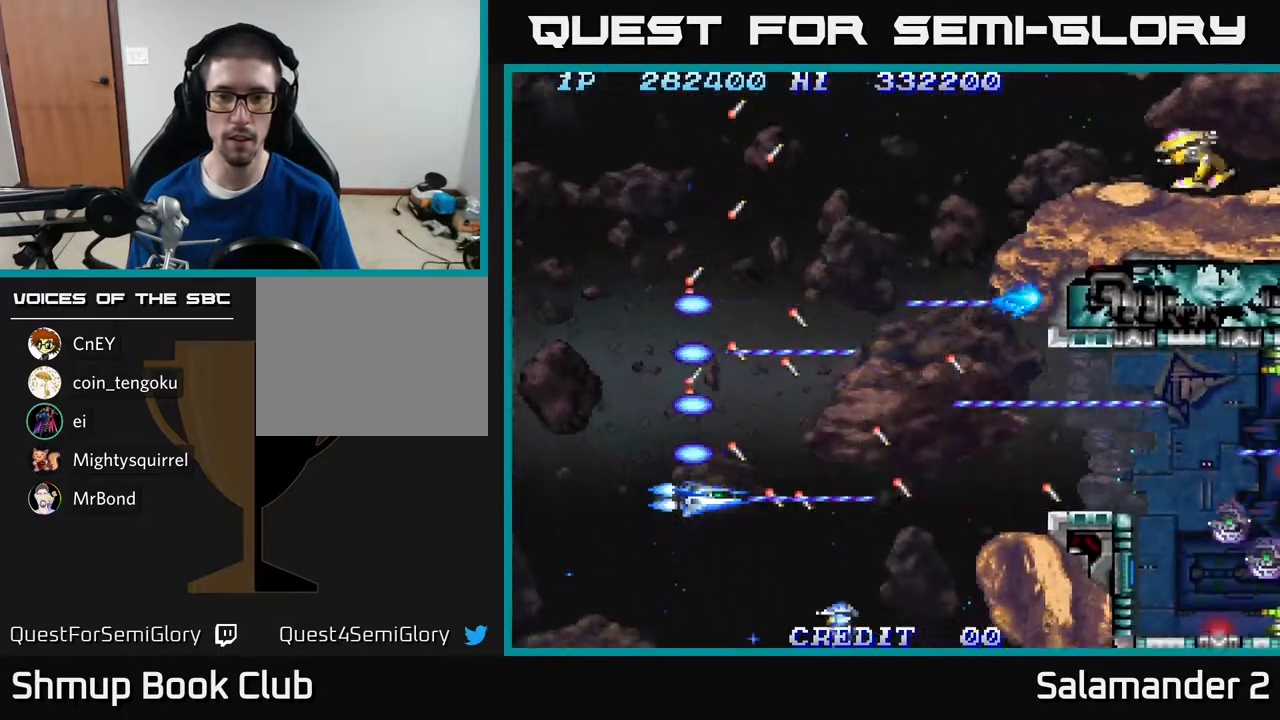
{"buttons": ["A", "DPAD_DOWN", "DPAD_LEFT"], "right_stick": "center", "events": [[117, "A", "up"], [167, "A", "down"], [217, "DPAD_DOWN", "up"], [217, "DPAD_LEFT", "down"], [350, "A", "up"], [350, "DPAD_DOWN", "down"], [383, "A", "down"]]}
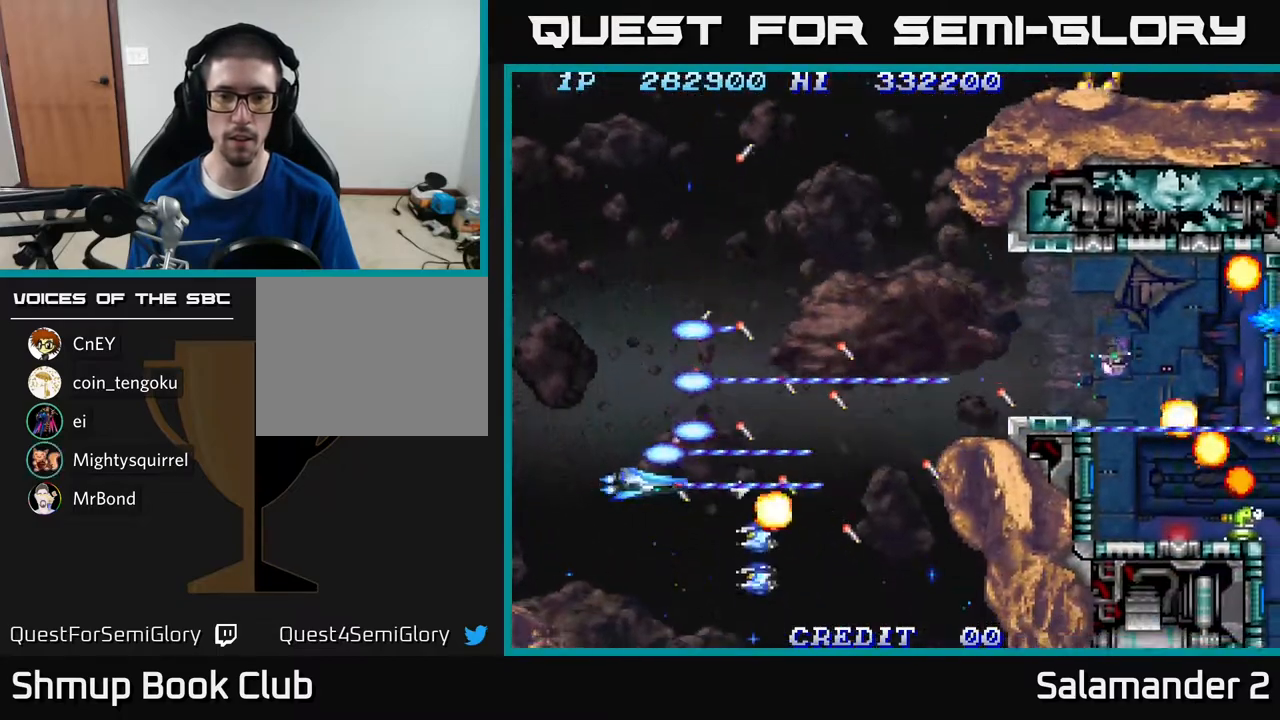
{"buttons": ["A", "DPAD_DOWN"], "right_stick": "center", "events": [[33, "A", "up"], [83, "A", "down"], [233, "A", "up"], [283, "A", "down"], [400, "DPAD_LEFT", "up"]]}
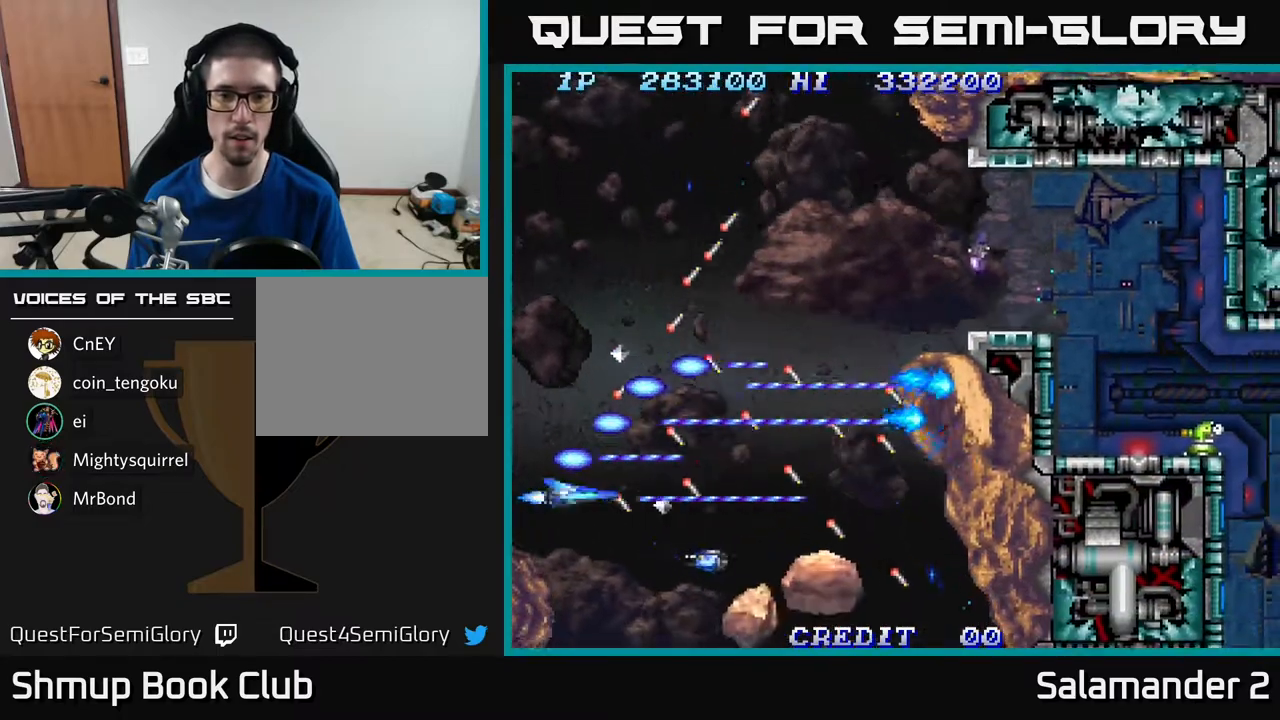
{"buttons": ["DPAD_RIGHT"], "right_stick": "center"}
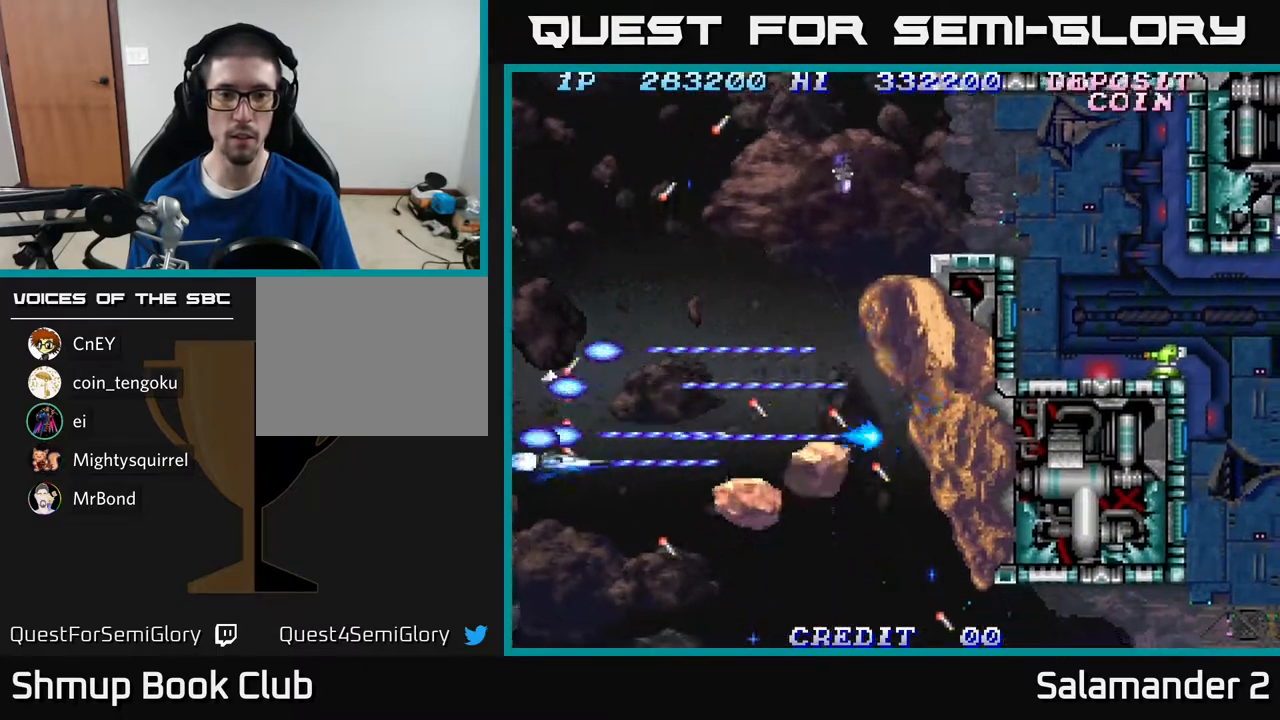
{"buttons": ["A", "DPAD_UP"], "right_stick": "center", "events": [[33, "A", "down"], [67, "DPAD_UP", "down"], [83, "DPAD_RIGHT", "up"], [167, "A", "up"], [233, "A", "down"], [367, "A", "up"], [433, "A", "down"]]}
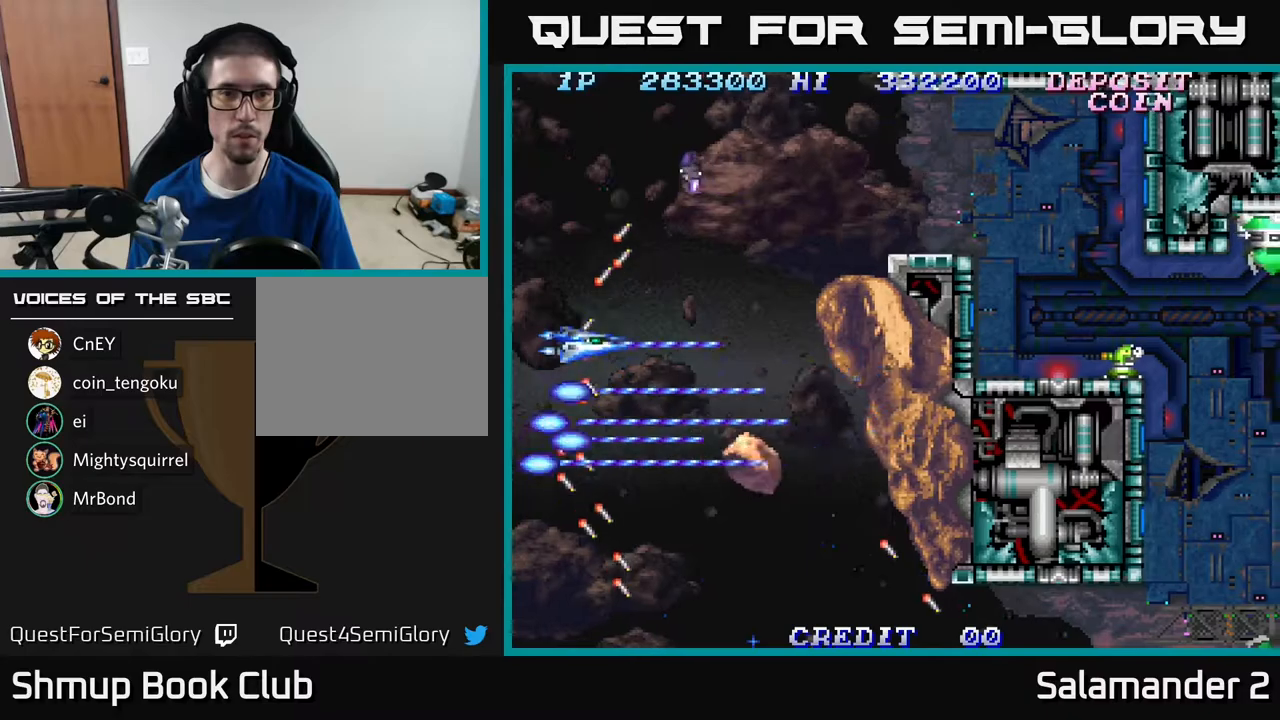
{"buttons": ["A", "DPAD_RIGHT"], "right_stick": "center"}
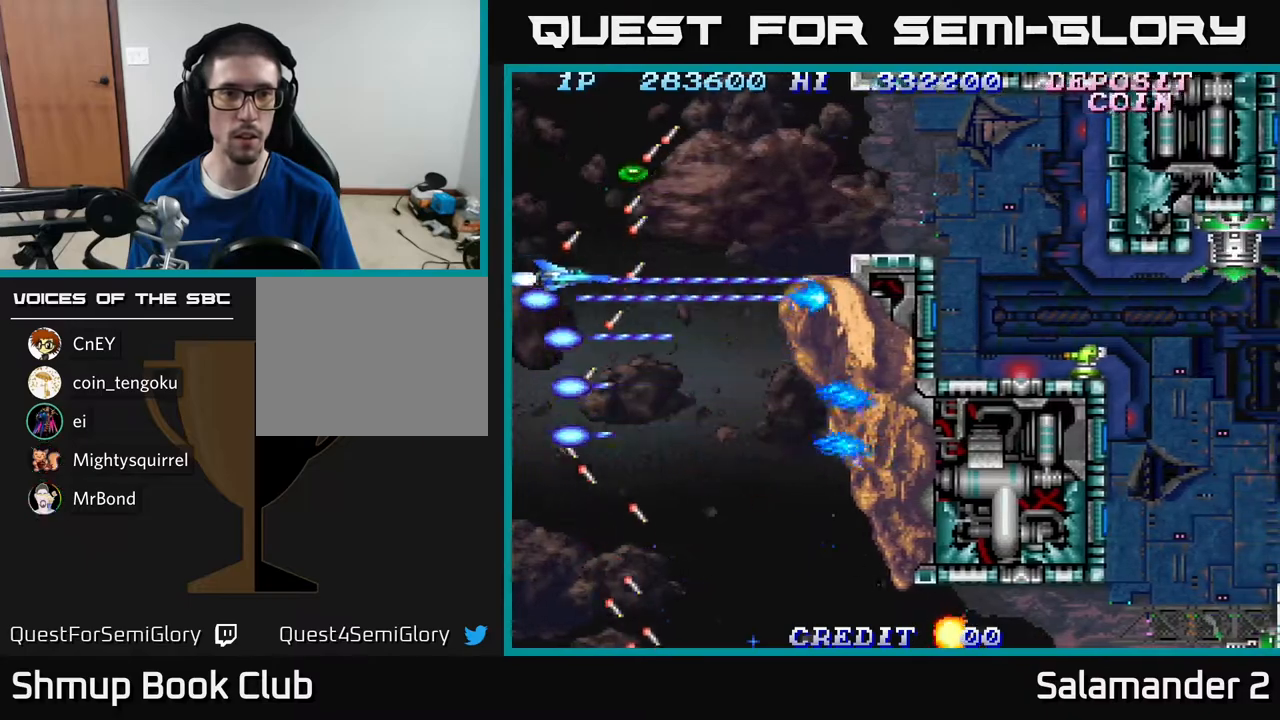
{"buttons": ["A", "DPAD_RIGHT"], "right_stick": "center", "events": [[33, "DPAD_RIGHT", "up"], [33, "DPAD_UP", "down"], [150, "A", "up"], [200, "A", "down"], [333, "A", "up"], [350, "DPAD_RIGHT", "down"], [383, "A", "down"], [467, "DPAD_UP", "up"]]}
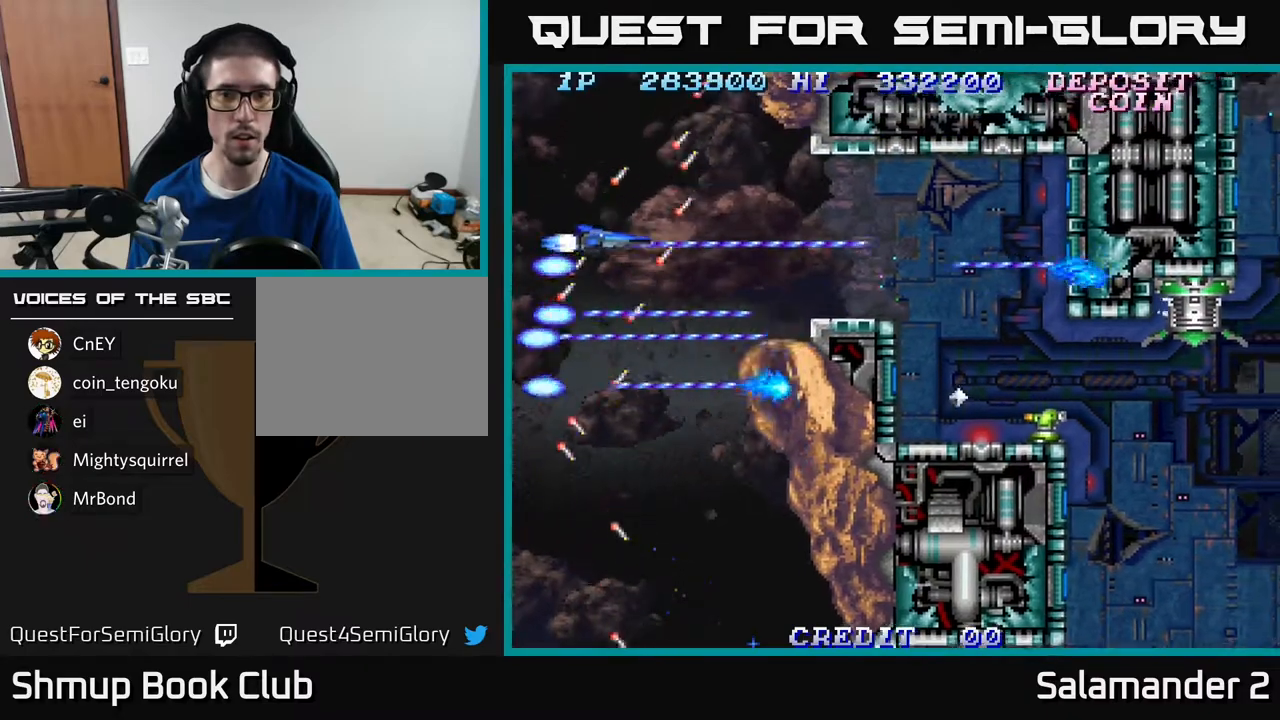
{"buttons": ["A", "DPAD_DOWN"], "right_stick": "center", "events": [[50, "DPAD_DOWN", "down"], [67, "A", "up"], [67, "DPAD_RIGHT", "up"], [117, "A", "down"], [300, "A", "up"], [367, "A", "down"]]}
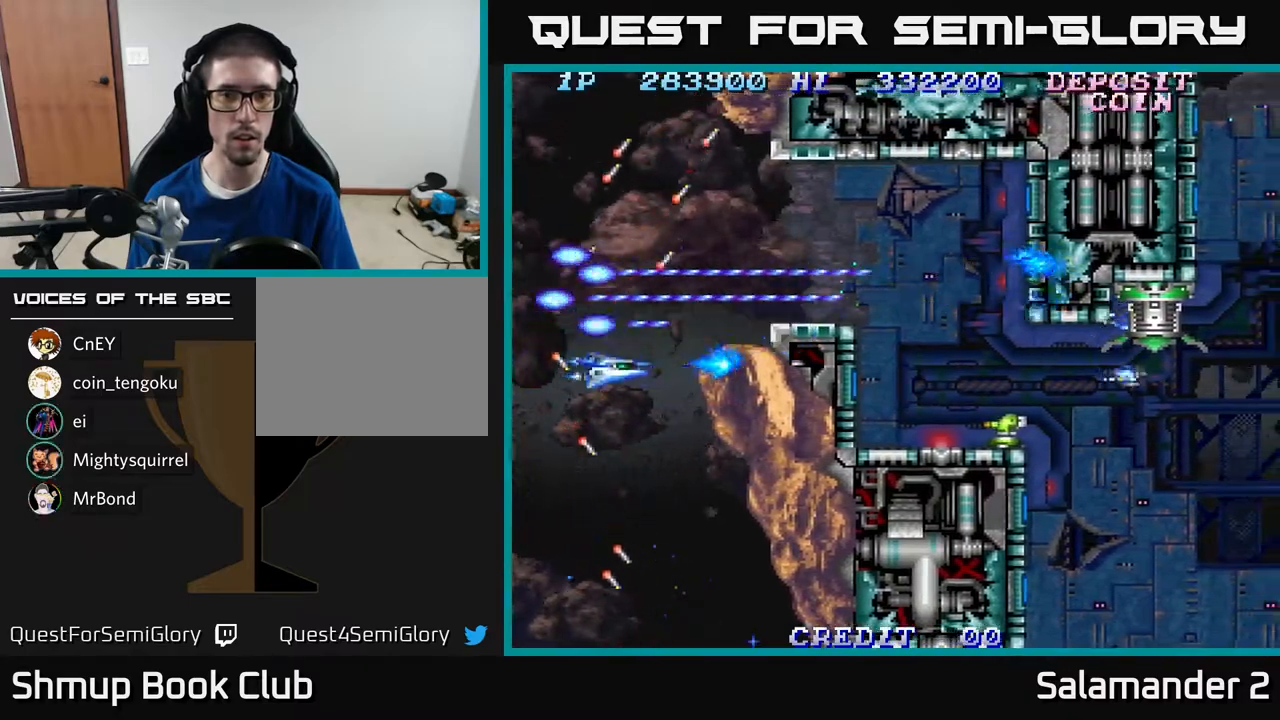
{"buttons": ["A", "DPAD_DOWN"], "right_stick": "center", "events": [[133, "A", "up"], [167, "A", "down"]]}
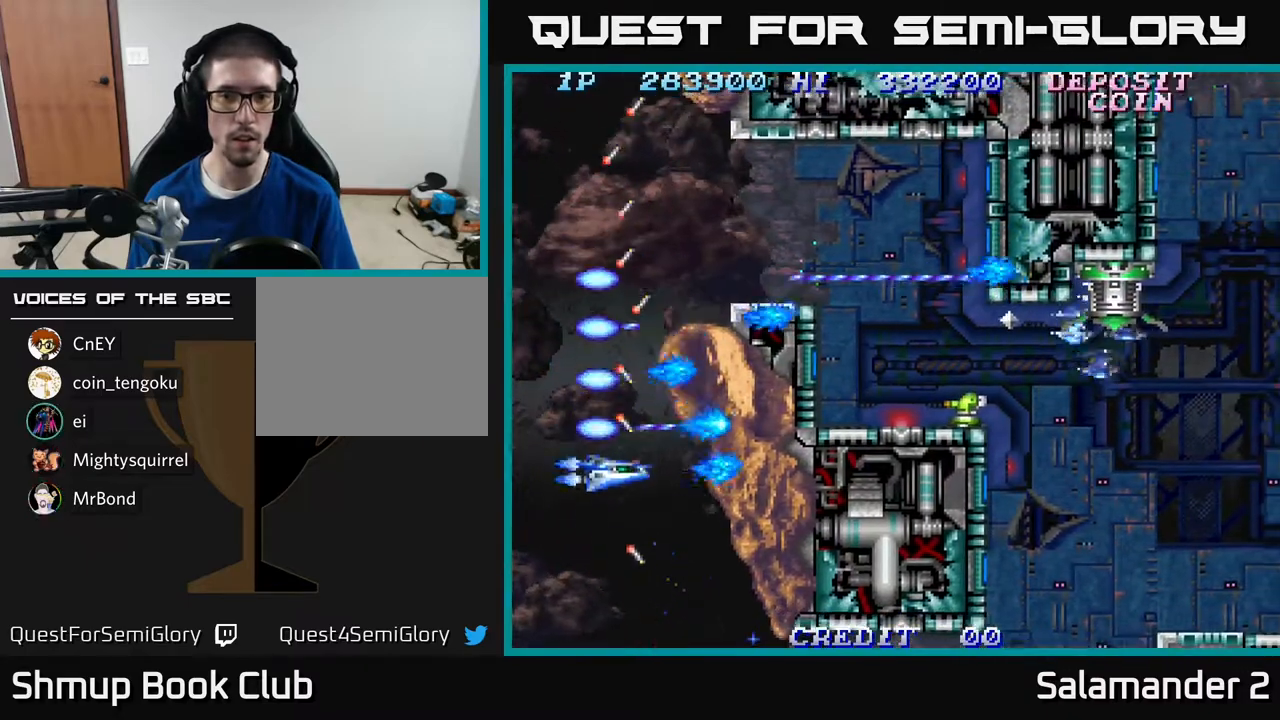
{"buttons": ["A", "DPAD_DOWN"], "right_stick": "center", "events": [[367, "DPAD_DOWN", "up"], [500, "DPAD_DOWN", "down"]]}
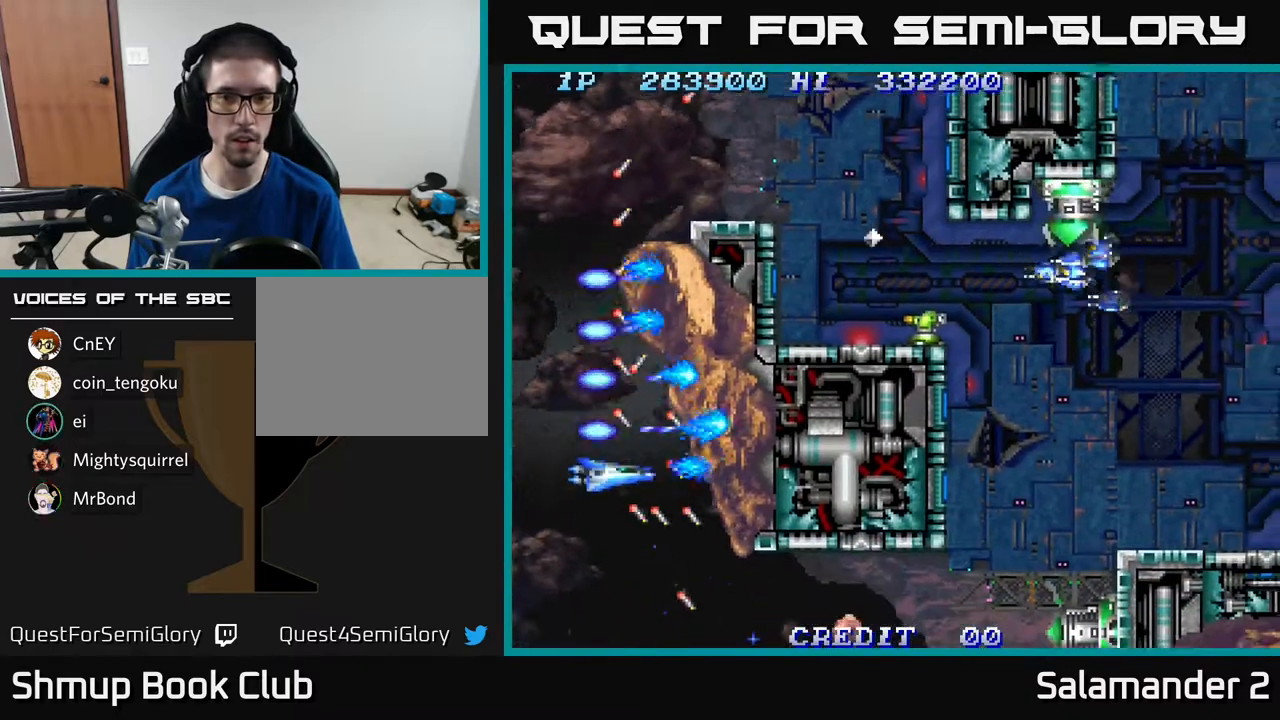
{"buttons": ["A", "DPAD_DOWN"], "right_stick": "center", "events": []}
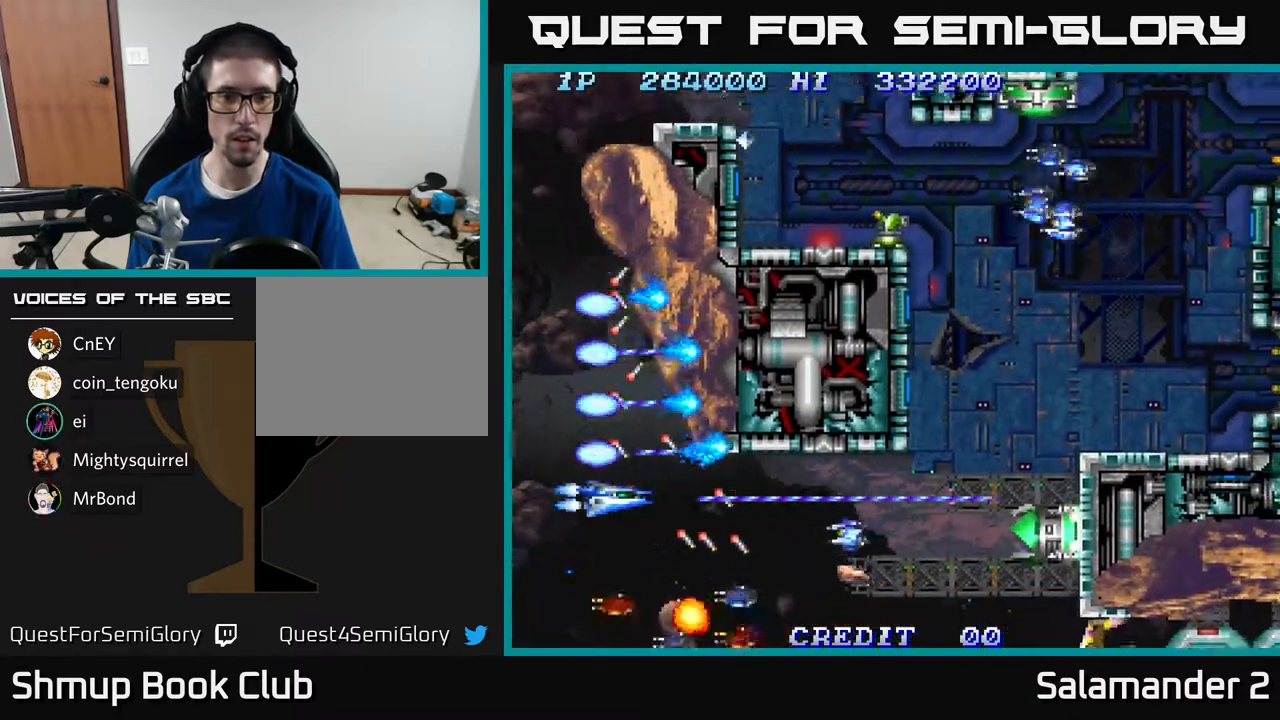
{"buttons": ["A", "DPAD_UP"], "right_stick": "center", "events": [[150, "DPAD_LEFT", "down"], [183, "DPAD_DOWN", "up"], [200, "DPAD_UP", "down"], [383, "DPAD_LEFT", "up"], [400, "A", "up"], [467, "A", "down"]]}
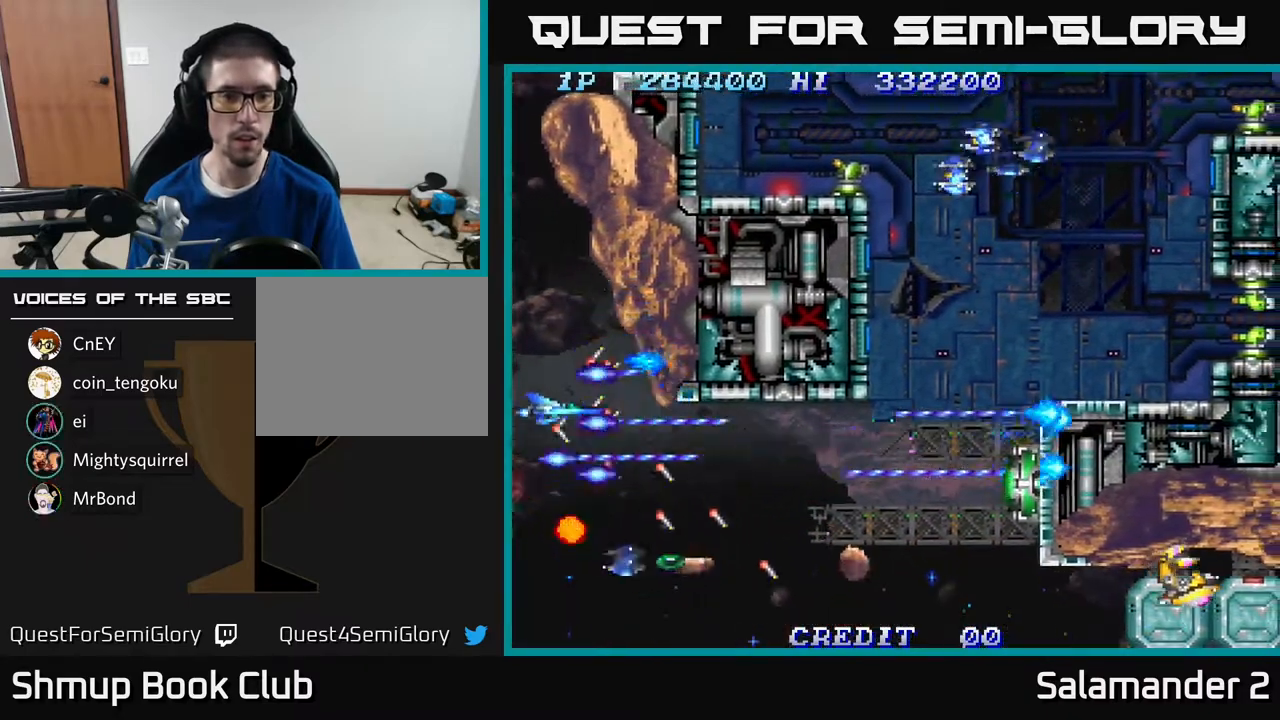
{"buttons": ["A", "DPAD_DOWN"], "right_stick": "center", "events": [[67, "A", "up"], [67, "DPAD_UP", "up"], [100, "A", "down"], [117, "DPAD_DOWN", "down"], [200, "DPAD_DOWN", "up"], [200, "DPAD_RIGHT", "down"], [217, "A", "up"], [250, "DPAD_DOWN", "down"], [267, "DPAD_RIGHT", "up"], [283, "A", "down"], [400, "DPAD_RIGHT", "down"], [433, "A", "up"], [483, "A", "down"], [483, "DPAD_RIGHT", "up"]]}